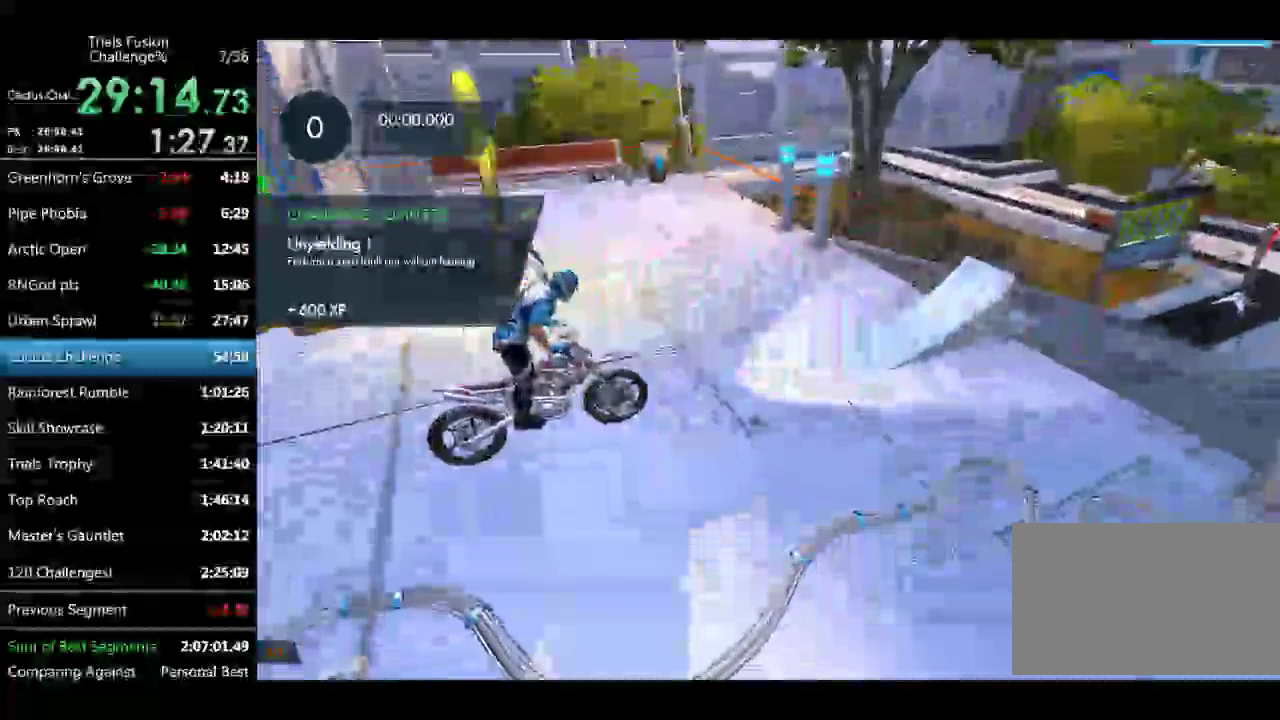
Gameplay with a controller (Xbox layout); each line is a JSON object with the inputs held at the frame after it. "events" lists button and stick changes between this image and that frame as [ms after this image, input, new state], when the widget could be followed in between. Not read: L3 R1 R2 R3 TOUCHPAD X.
{"buttons": [], "left_stick": "center", "events": [[291, "left_stick", "left"], [416, "left_stick", "center"]]}
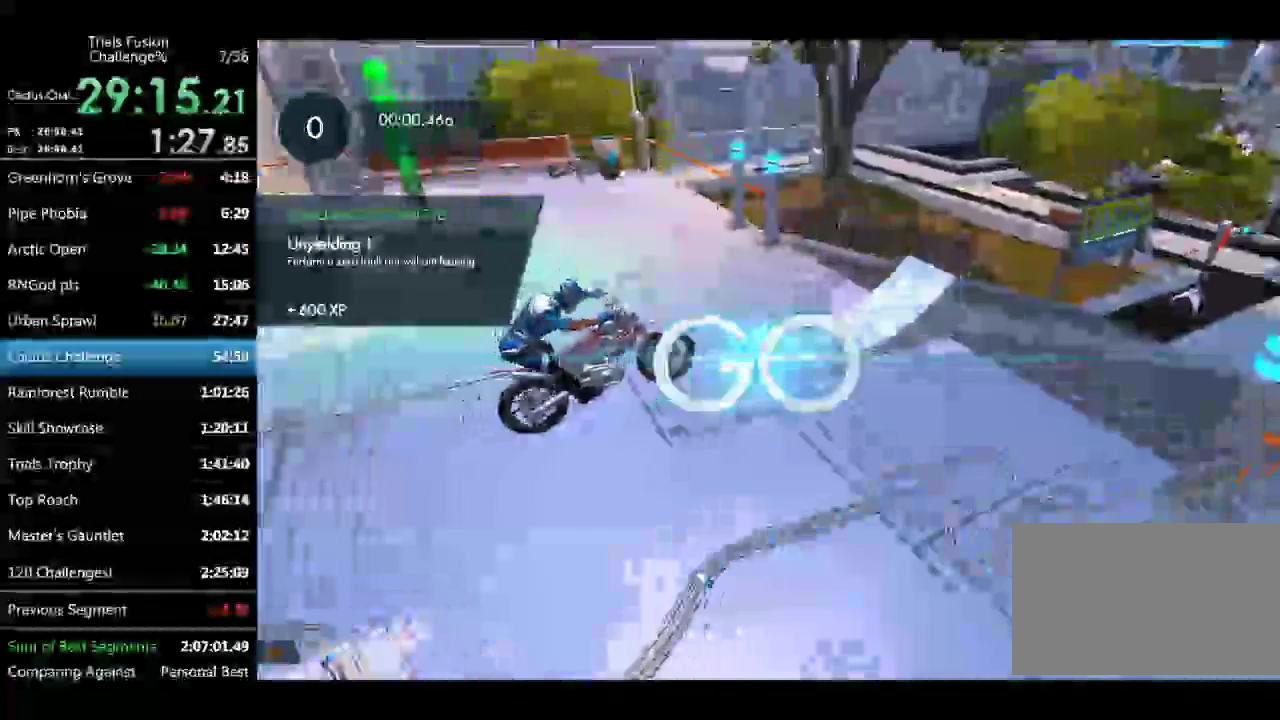
{"buttons": [], "left_stick": "right", "events": [[249, "left_stick", "right"]]}
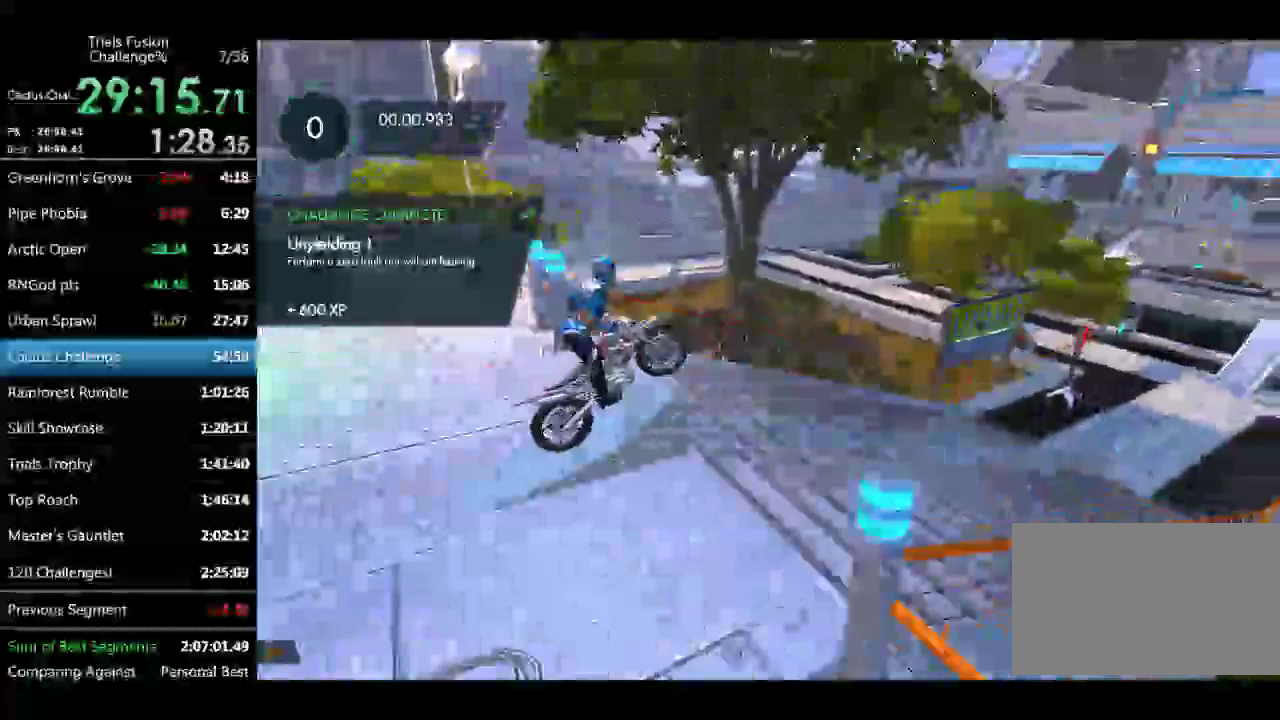
{"buttons": [], "left_stick": "down-right", "events": [[83, "L2", "down"], [208, "L2", "up"], [415, "left_stick", "down-right"]]}
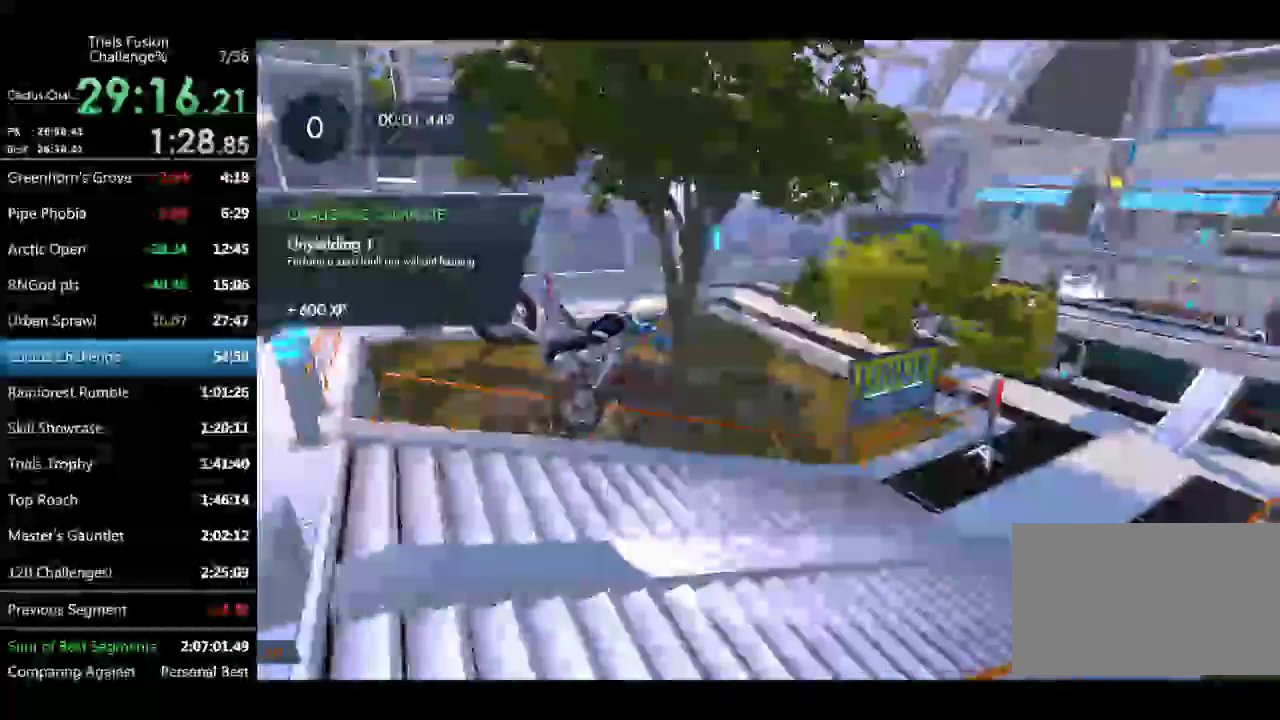
{"buttons": [], "left_stick": "left", "events": [[83, "left_stick", "center"], [166, "left_stick", "left"], [249, "left_stick", "center"], [457, "left_stick", "left"]]}
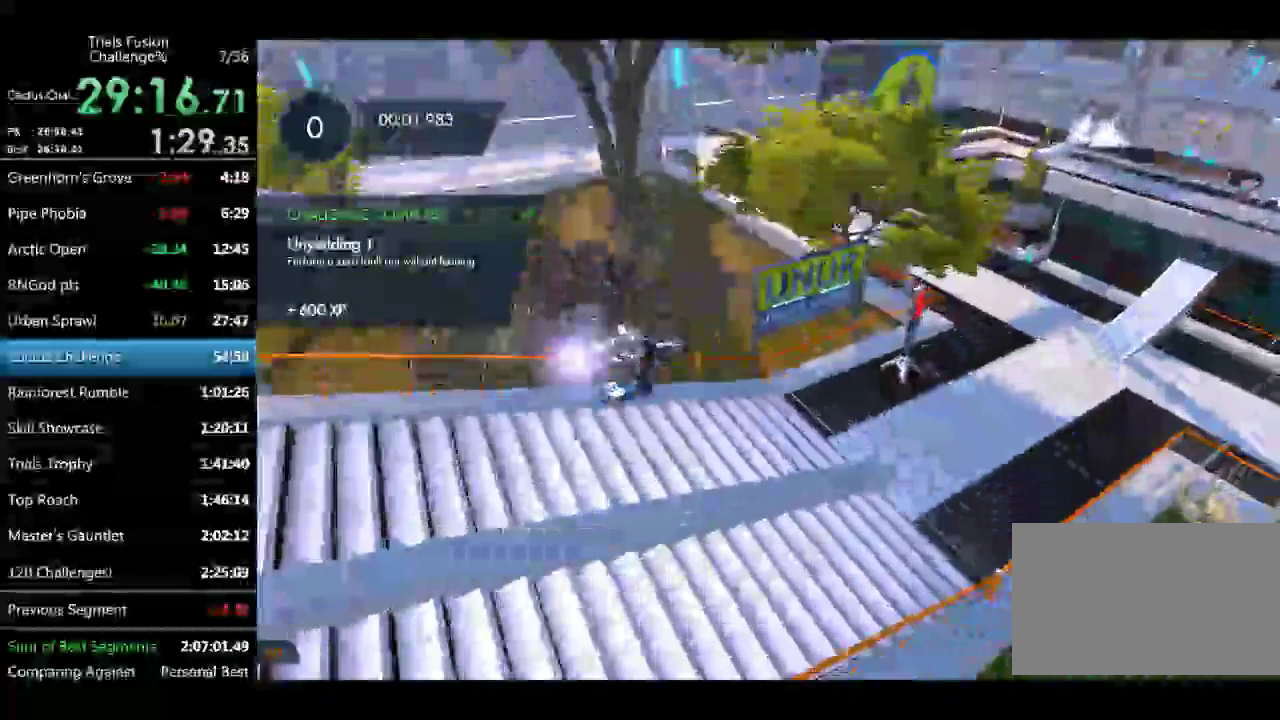
{"buttons": [], "left_stick": "right", "events": [[83, "left_stick", "center"], [291, "left_stick", "left"], [416, "left_stick", "right"]]}
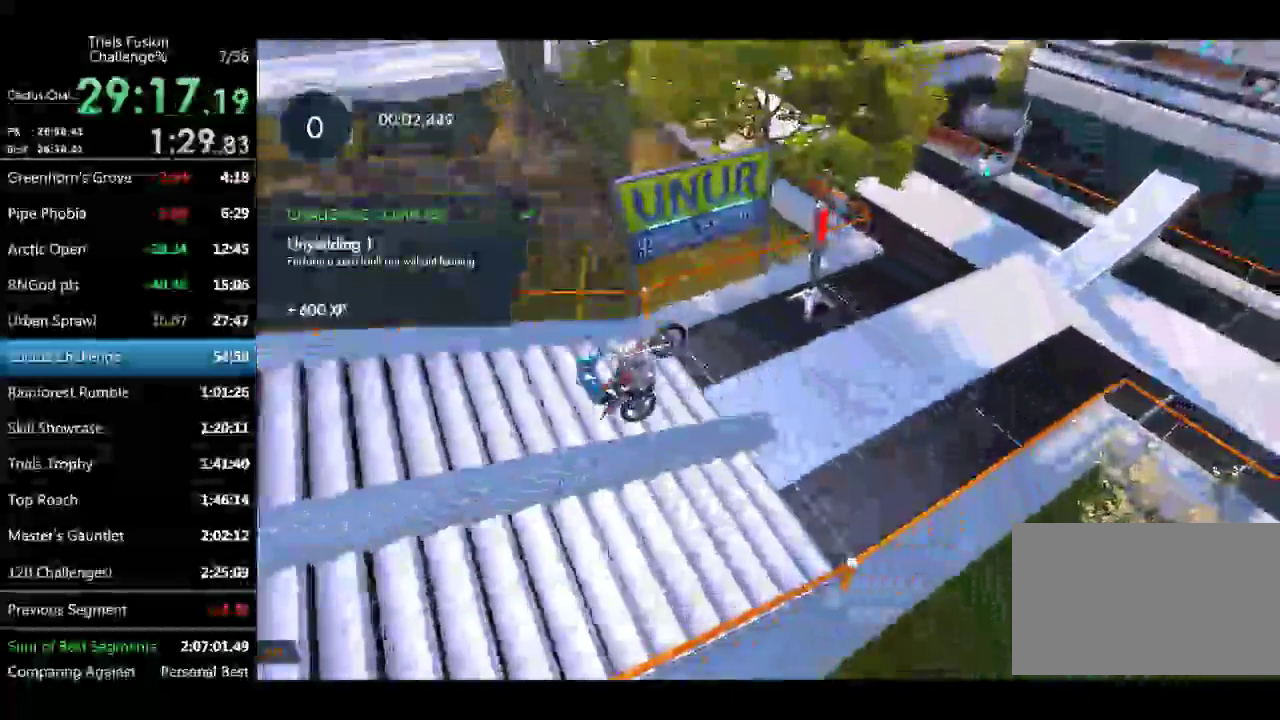
{"buttons": ["L1", "L2"], "left_stick": "right", "events": [[499, "L1", "down"], [499, "L2", "down"]]}
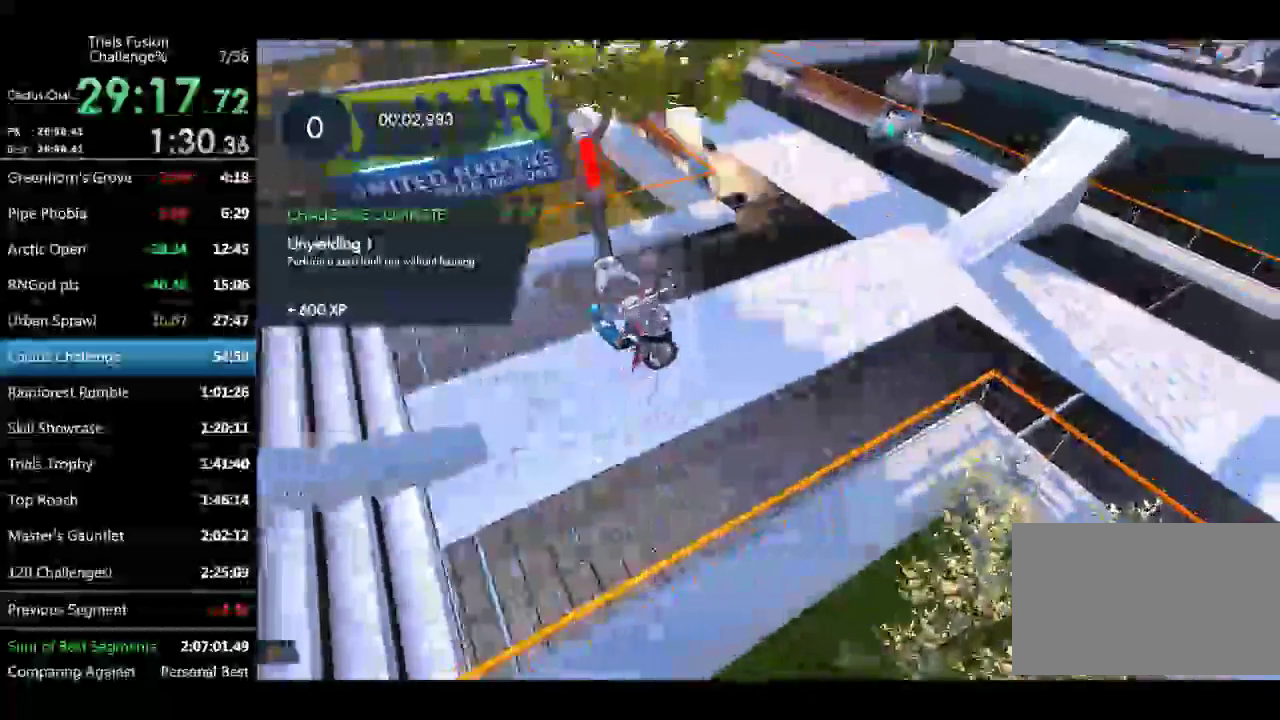
{"buttons": ["L1", "L2"], "left_stick": "right"}
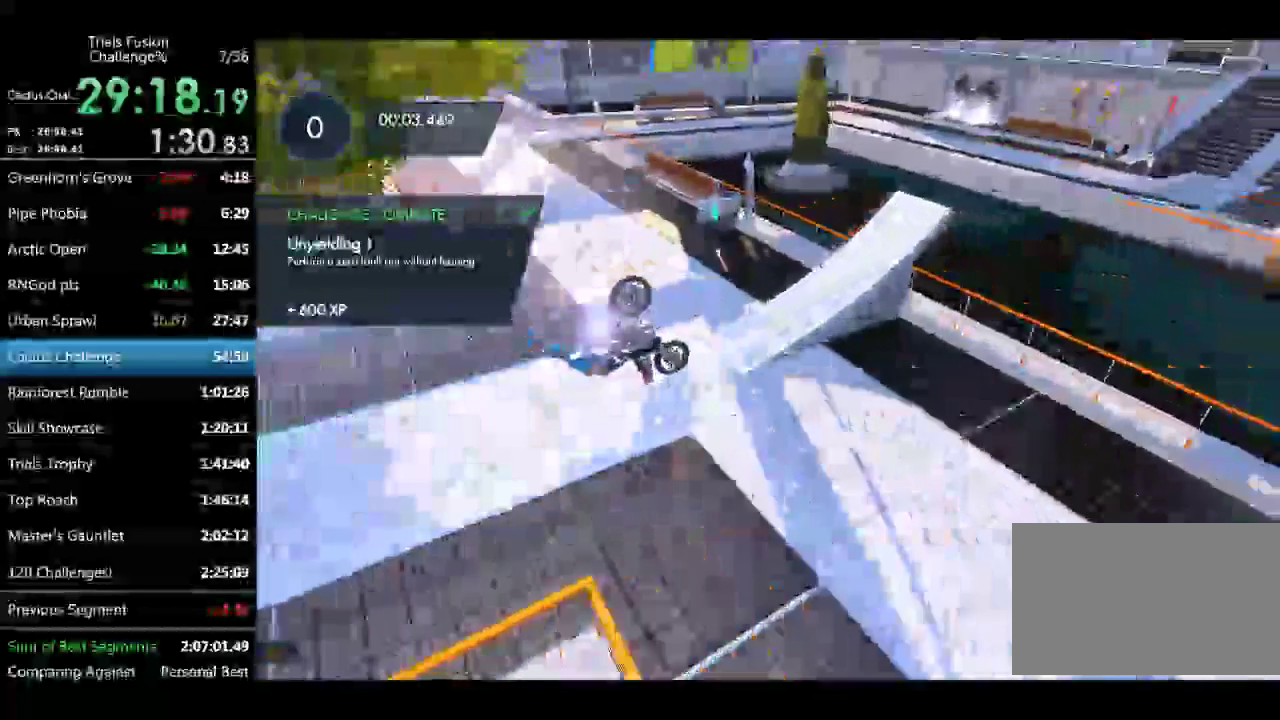
{"buttons": ["L1", "L2"], "left_stick": "right", "events": []}
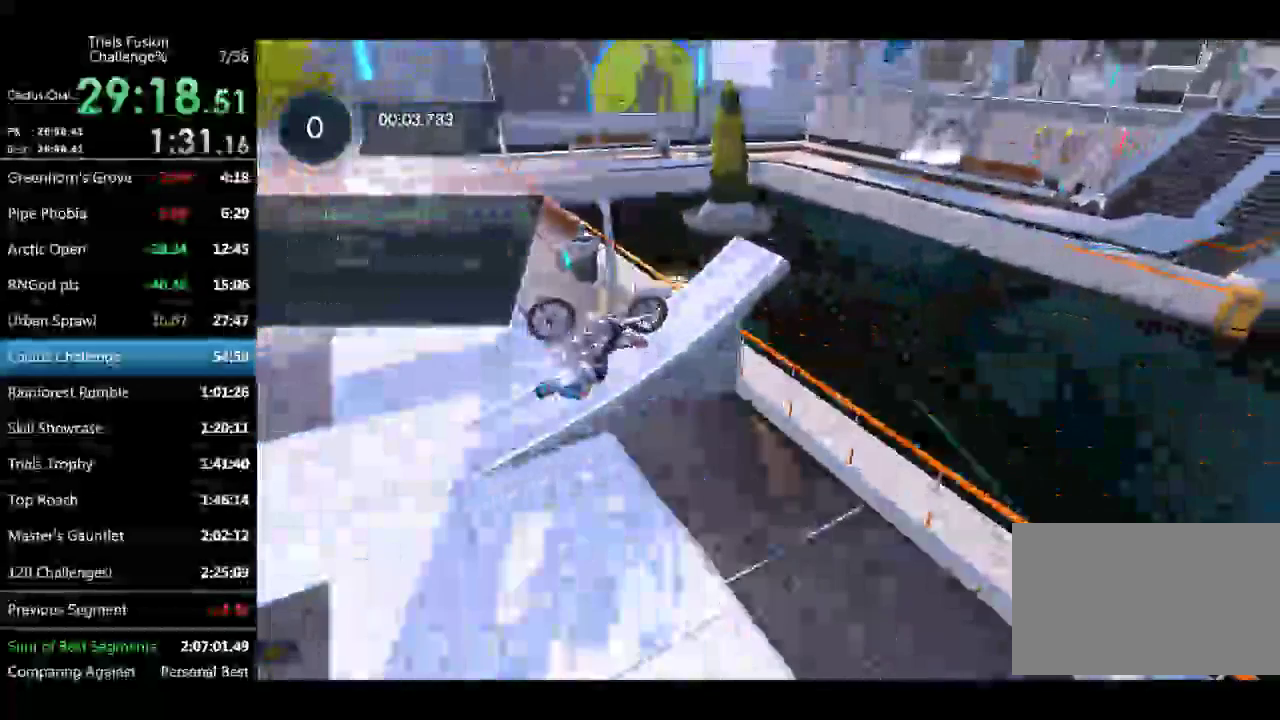
{"buttons": ["L1", "L2"], "left_stick": "right", "events": []}
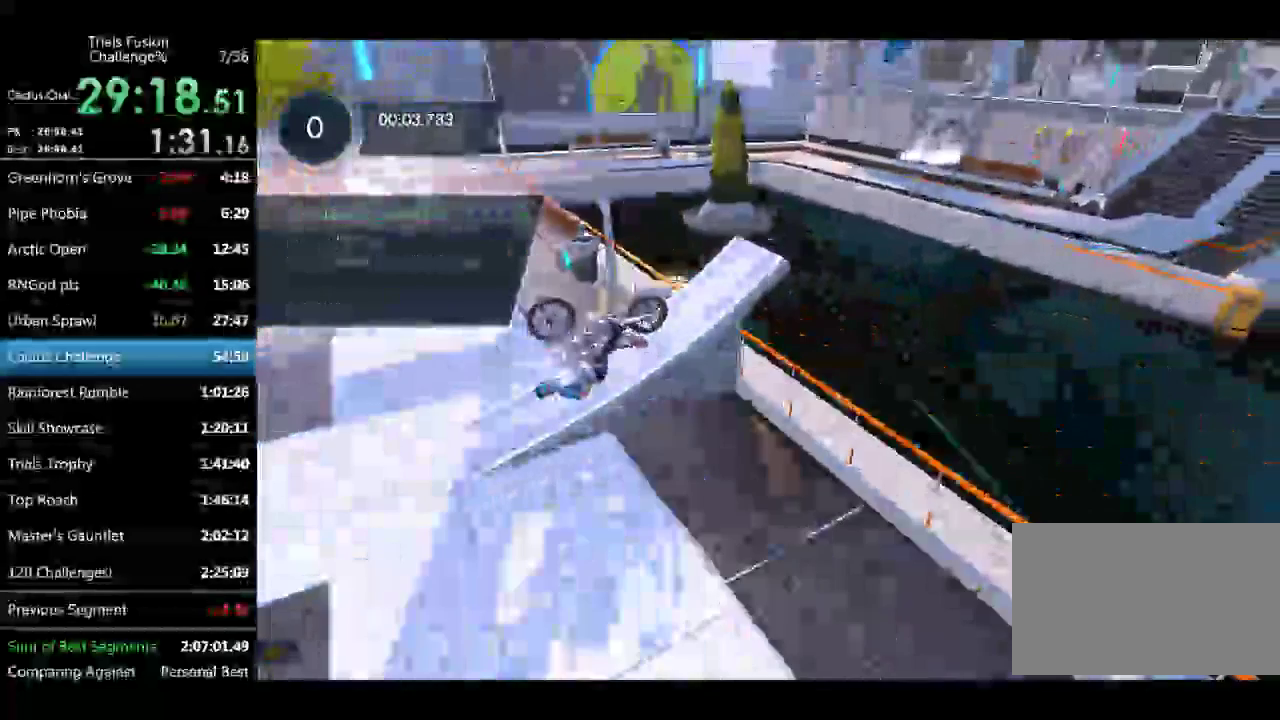
{"buttons": ["L1", "L2"], "left_stick": "right", "events": []}
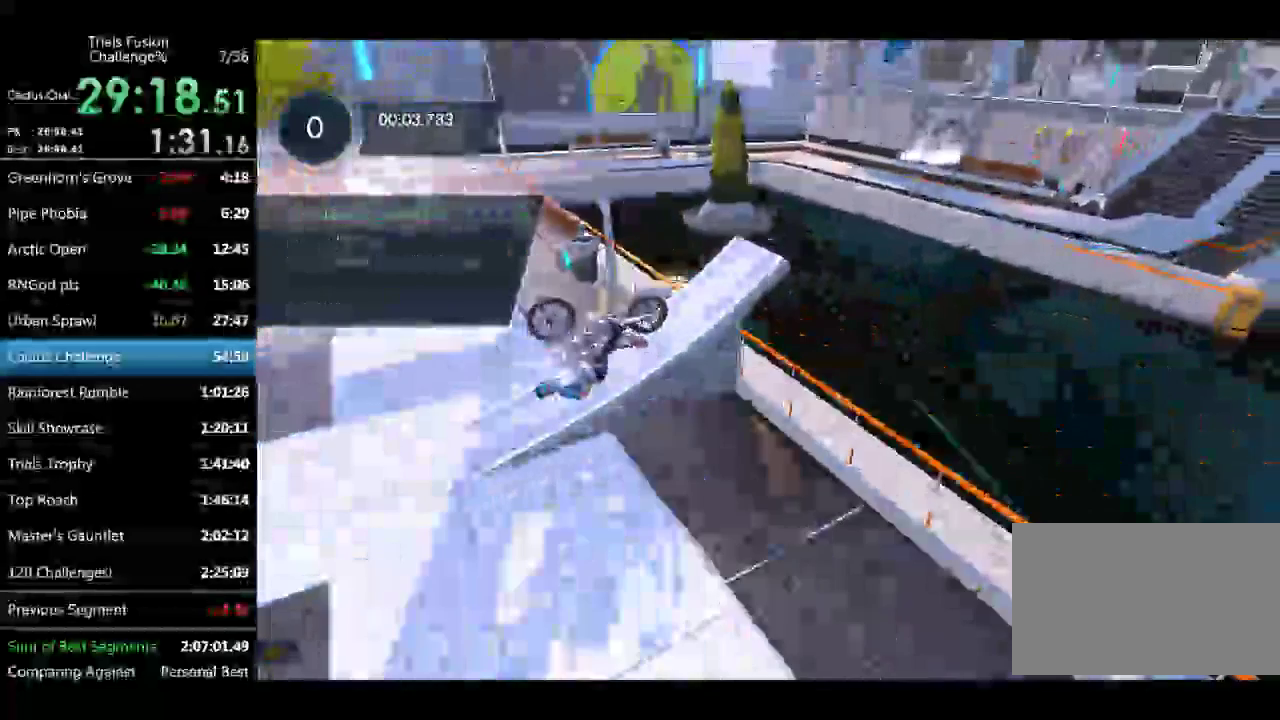
{"buttons": [], "left_stick": "center", "events": [[42, "L1", "up"], [42, "L2", "up"], [42, "left_stick", "center"]]}
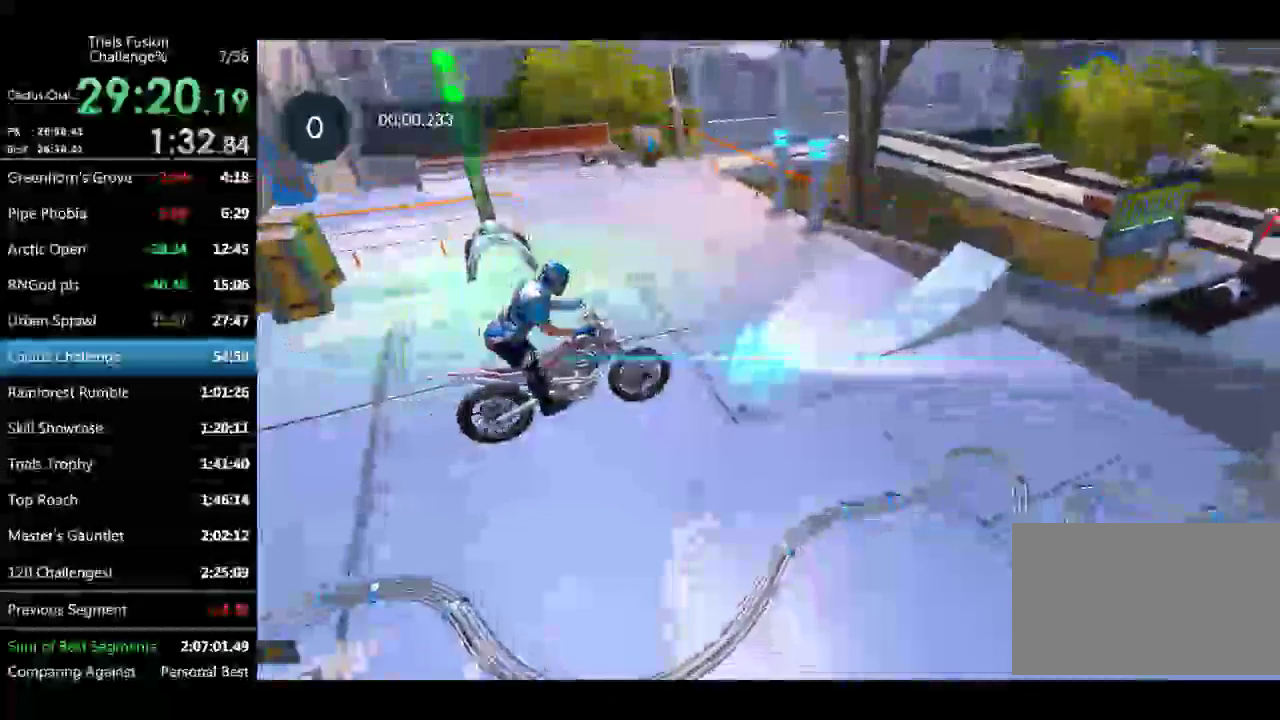
{"buttons": [], "left_stick": "right", "events": [[41, "left_stick", "left"], [166, "left_stick", "center"], [249, "left_stick", "left"], [374, "left_stick", "right"]]}